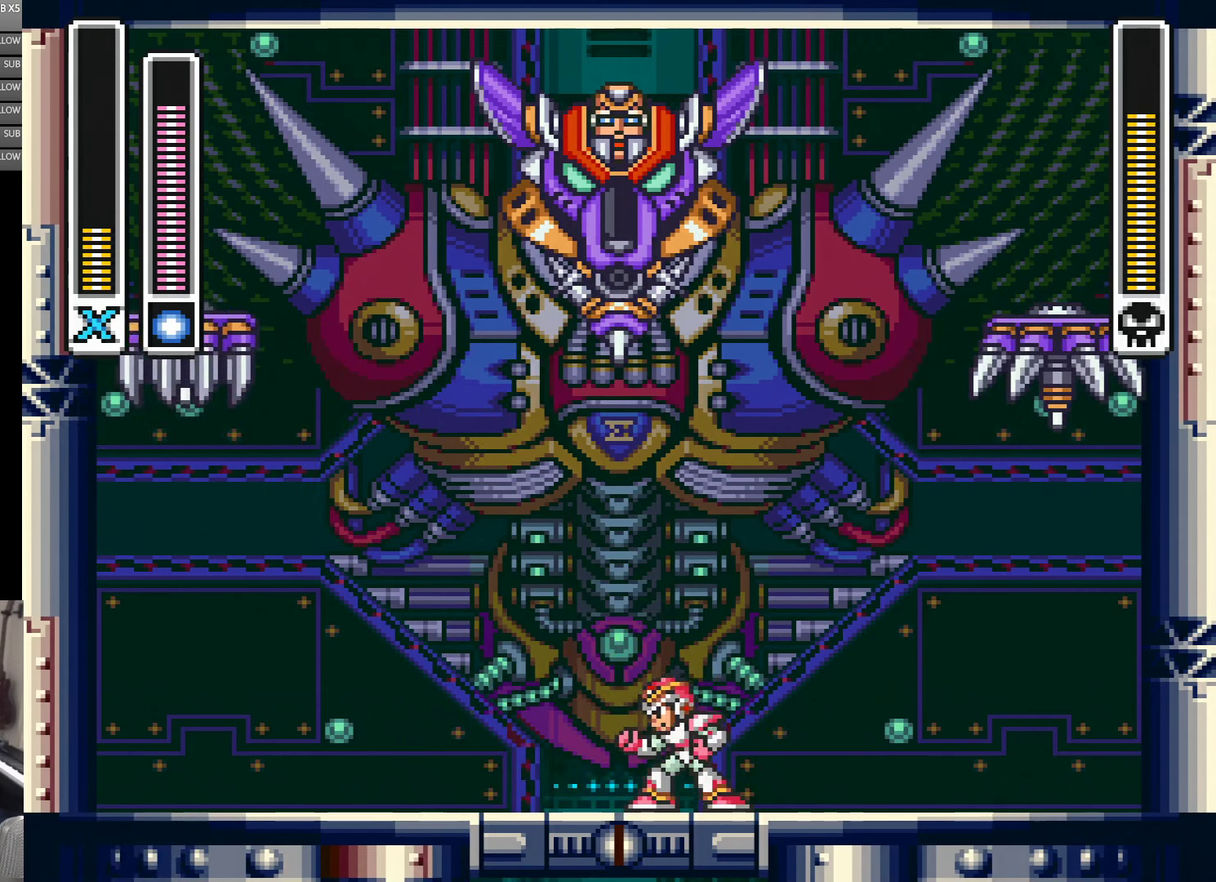
Gameplay with a controller (Nintendo layout); each line is a JSON object with the inputs held at the frame after it. "events" lists button and stick changes between this image and that frame as [ms after this image, input, new state], when the widget could be followed in between. Not read: L3 R3.
{"buttons": [], "events": []}
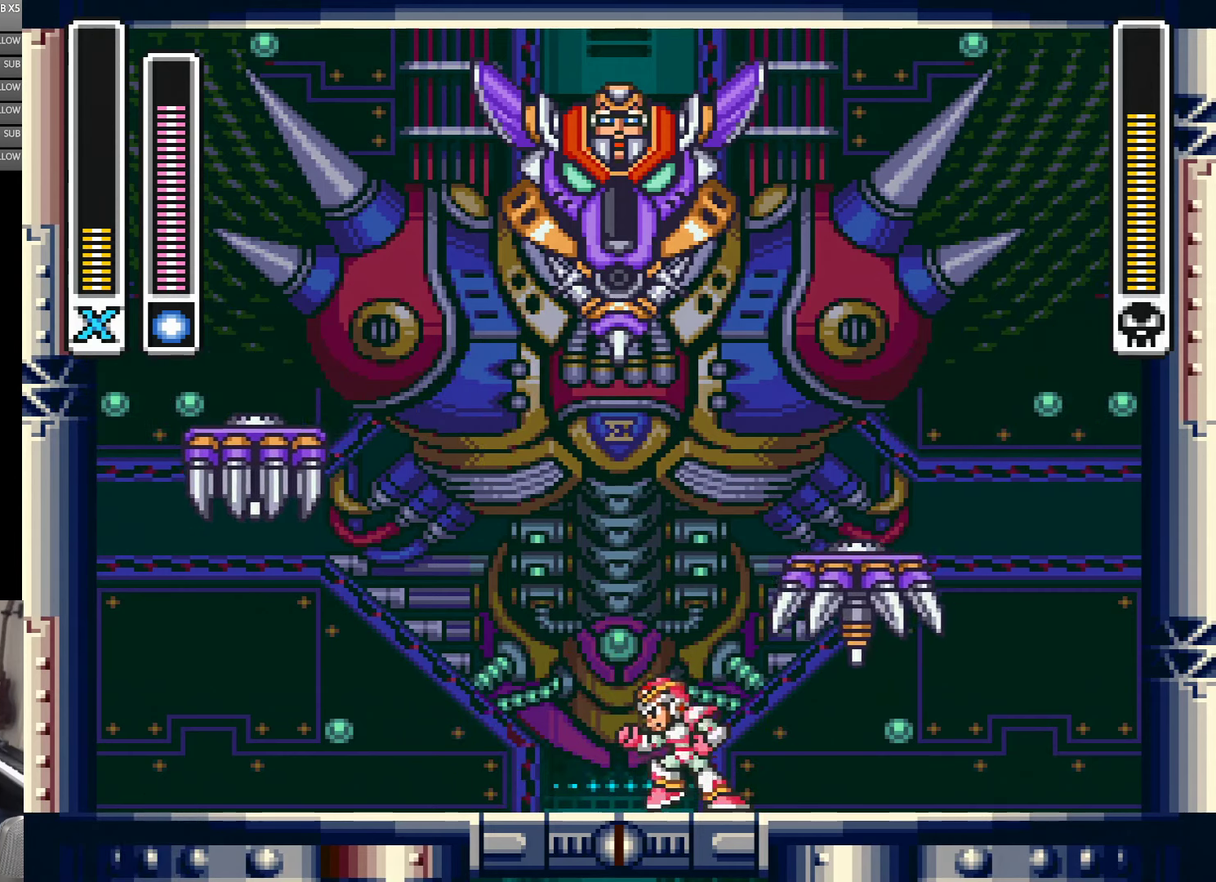
{"buttons": ["DPAD_RIGHT"], "events": [[116, "DPAD_LEFT", "down"], [150, "B", "down"], [383, "B", "up"], [383, "DPAD_LEFT", "up"], [416, "DPAD_RIGHT", "down"]]}
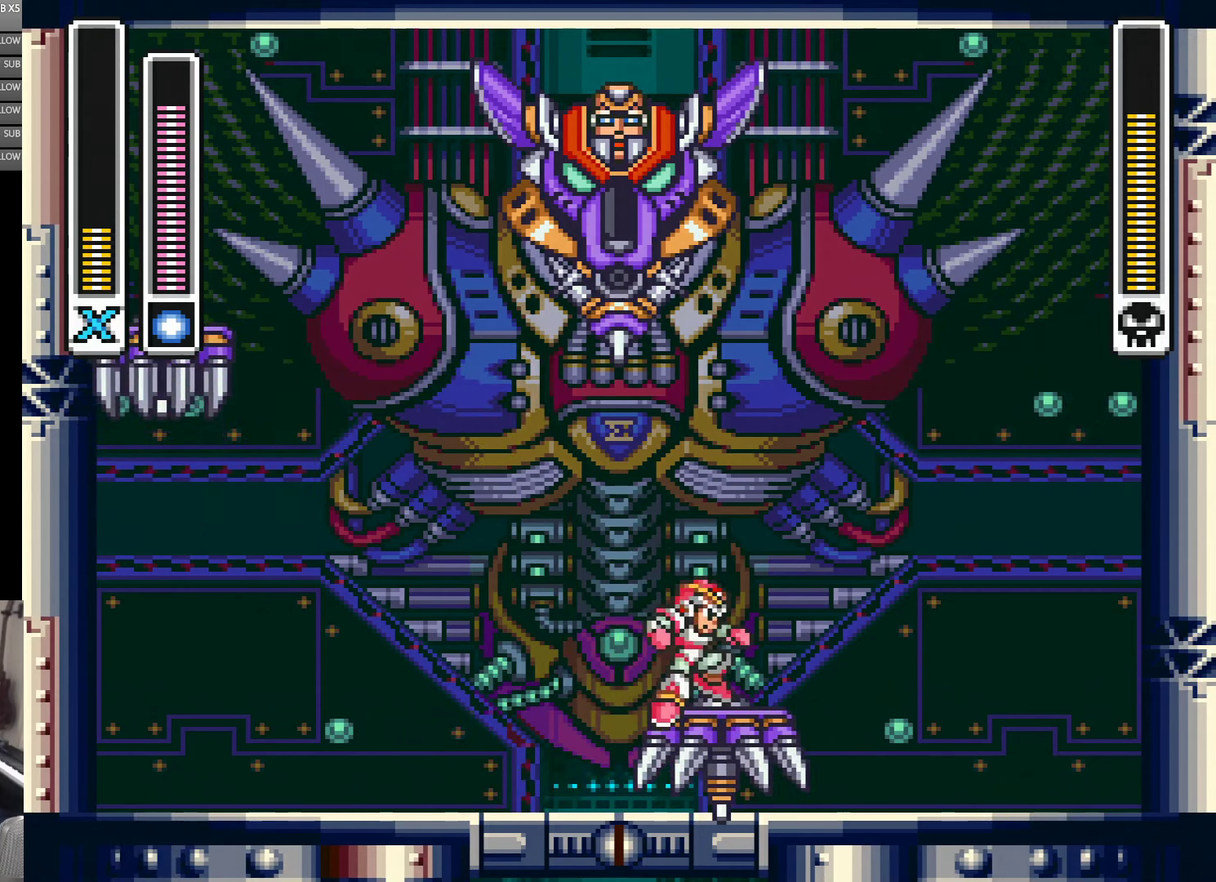
{"buttons": [], "events": [[100, "DPAD_RIGHT", "up"]]}
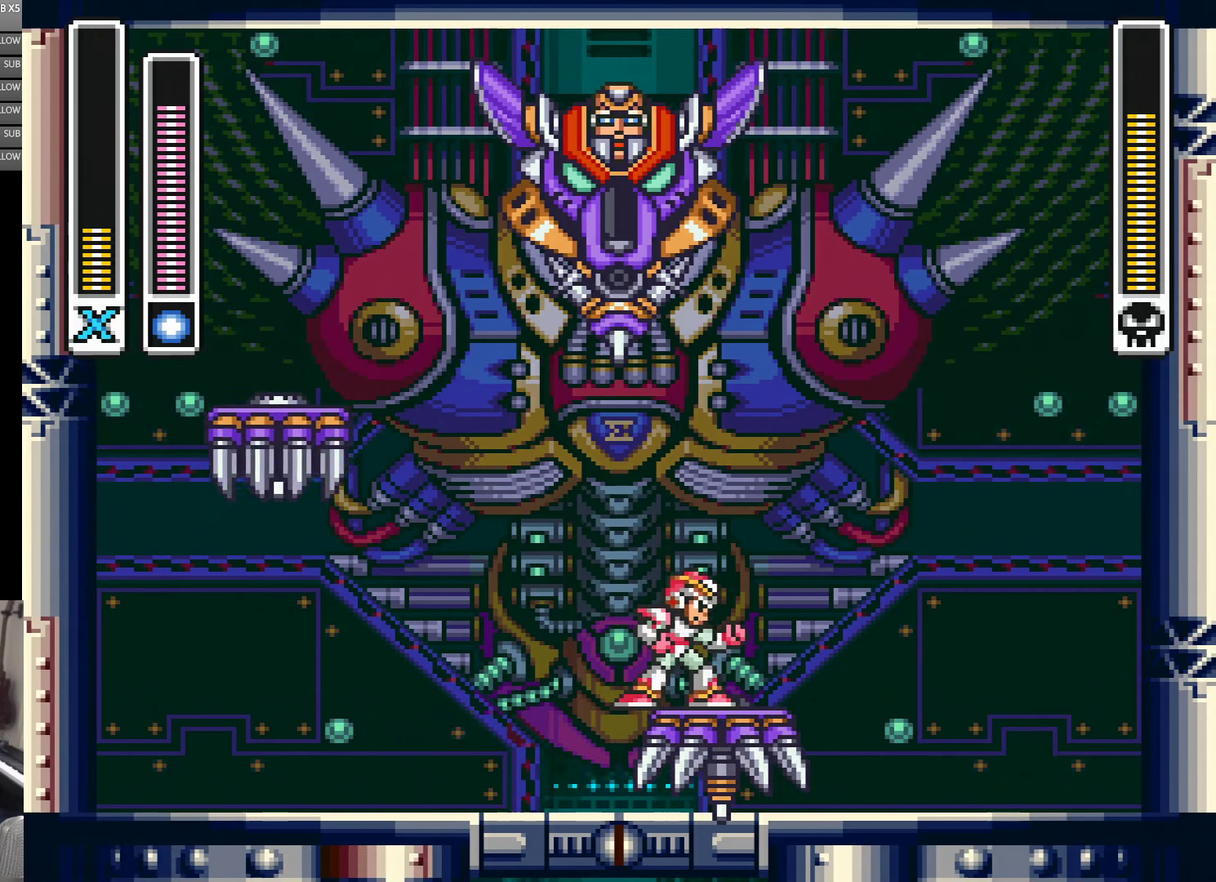
{"buttons": [], "events": []}
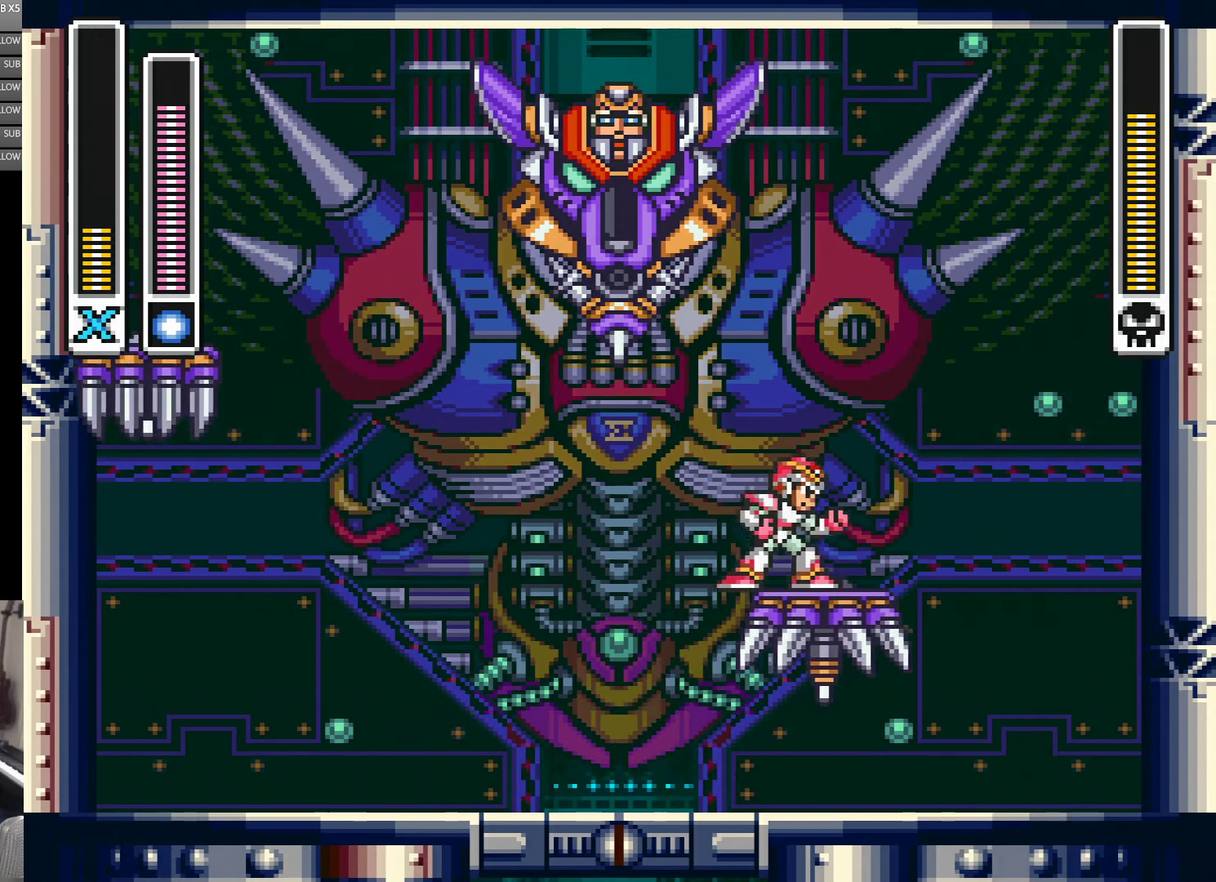
{"buttons": [], "events": []}
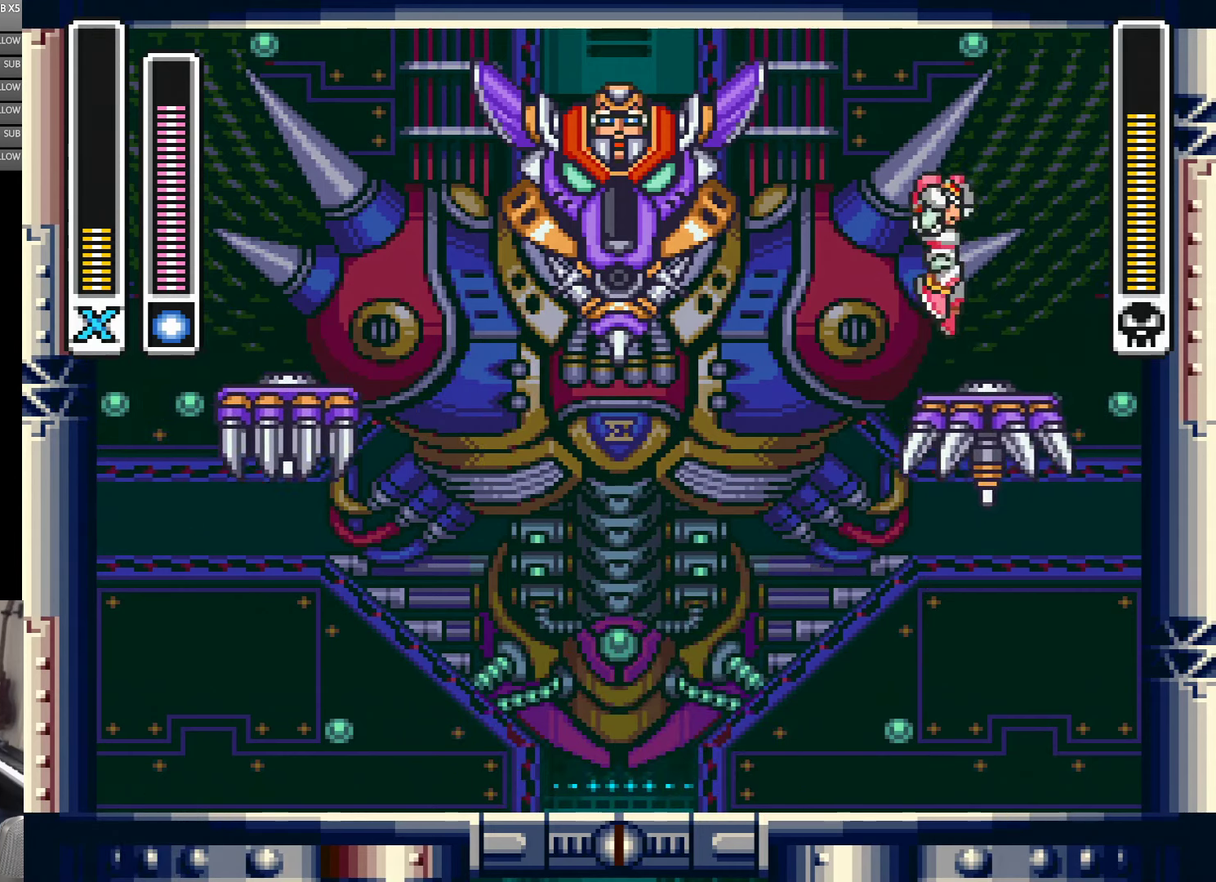
{"buttons": [], "events": [[50, "B", "down"], [216, "DPAD_LEFT", "down"], [216, "Y", "down"], [283, "B", "up"], [300, "Y", "up"], [350, "DPAD_LEFT", "up"]]}
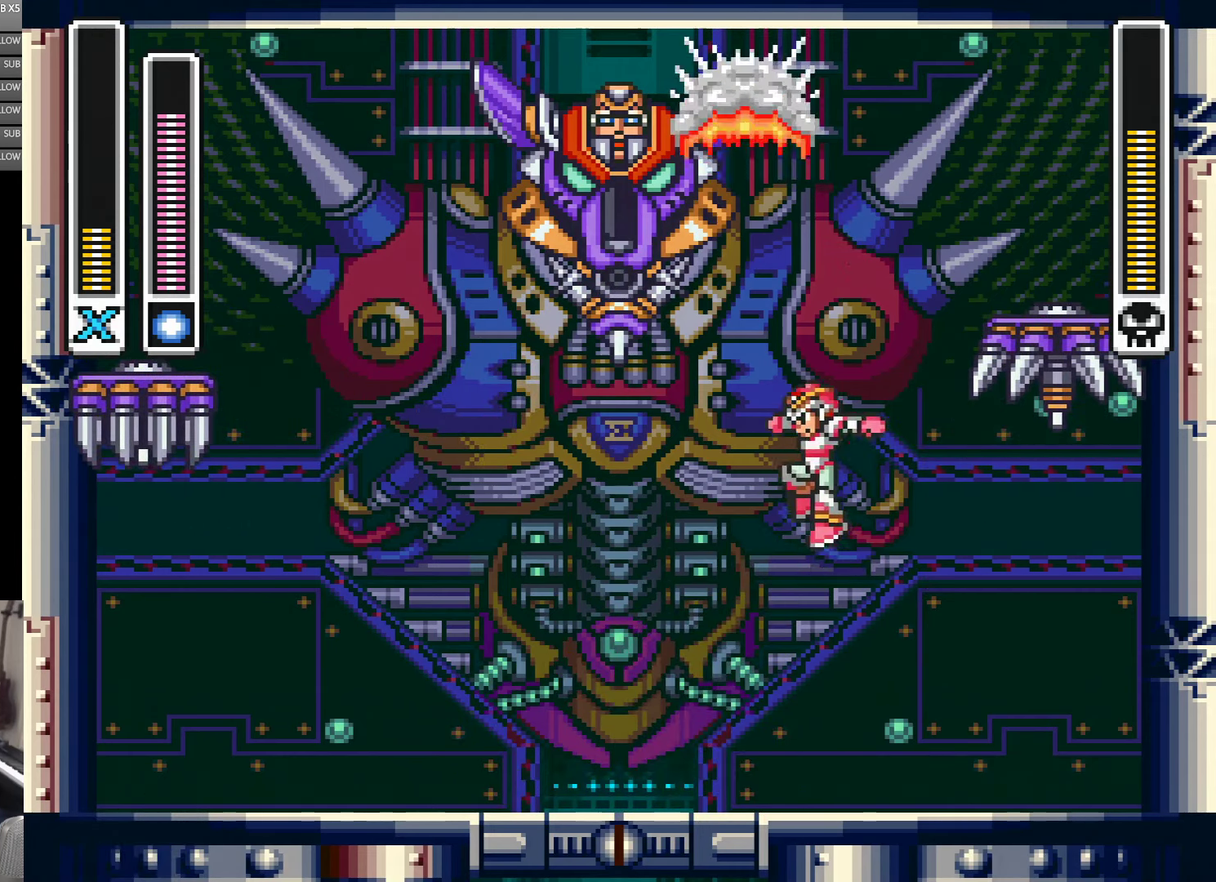
{"buttons": ["DPAD_LEFT"], "events": [[116, "DPAD_LEFT", "down"]]}
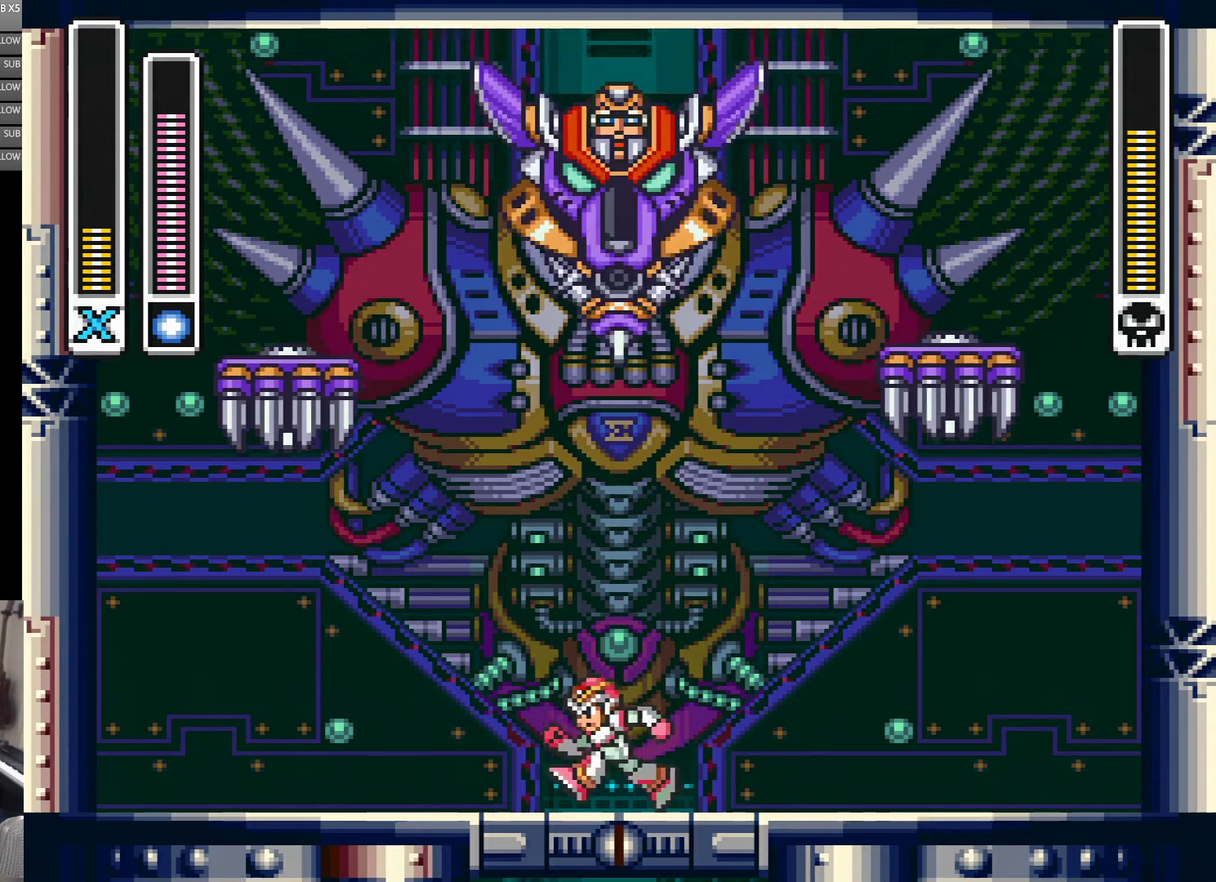
{"buttons": ["DPAD_LEFT"], "events": [[250, "DPAD_LEFT", "up"], [283, "DPAD_RIGHT", "down"], [400, "DPAD_LEFT", "down"], [400, "DPAD_RIGHT", "up"]]}
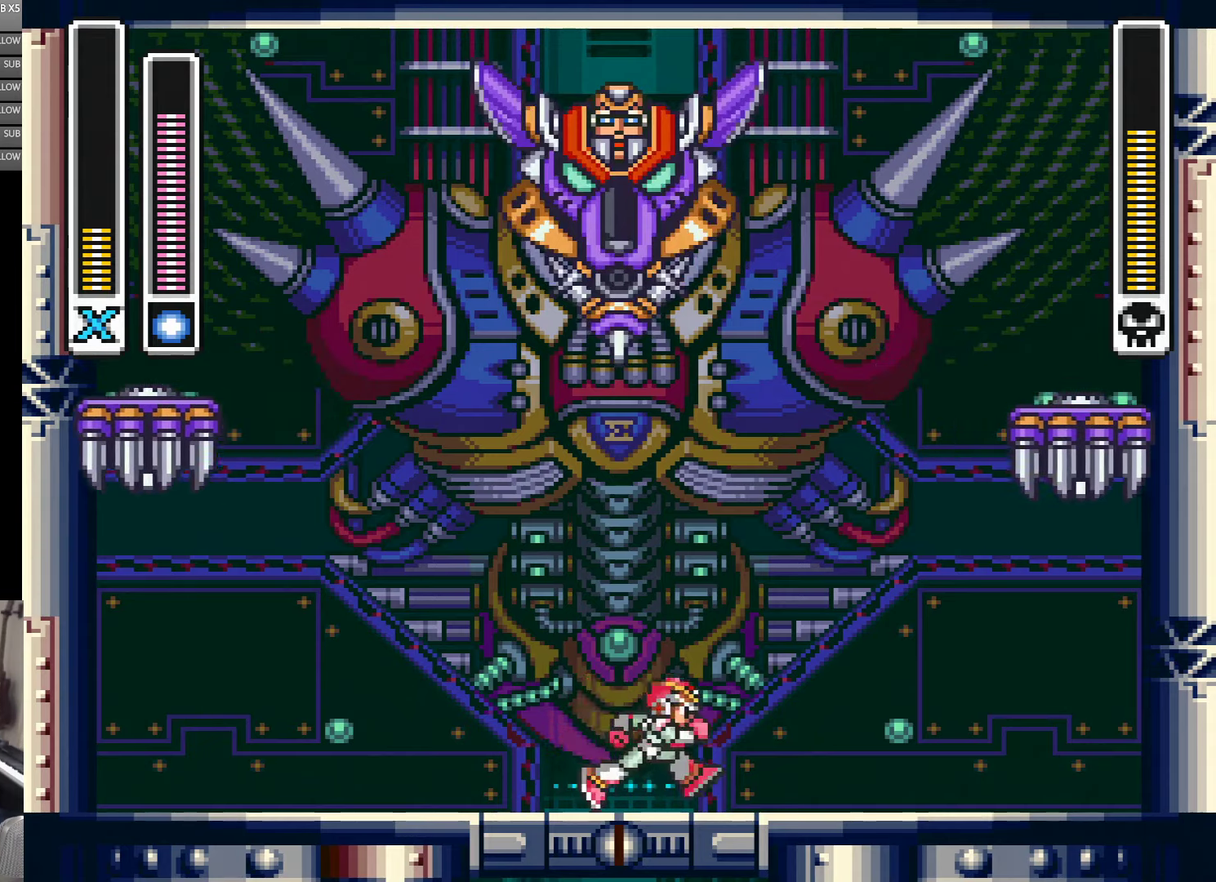
{"buttons": ["DPAD_LEFT"], "events": [[50, "DPAD_LEFT", "up"], [50, "DPAD_RIGHT", "down"], [150, "DPAD_RIGHT", "up"], [183, "DPAD_LEFT", "down"], [283, "DPAD_LEFT", "up"], [300, "DPAD_RIGHT", "down"], [433, "DPAD_LEFT", "down"], [433, "DPAD_RIGHT", "up"]]}
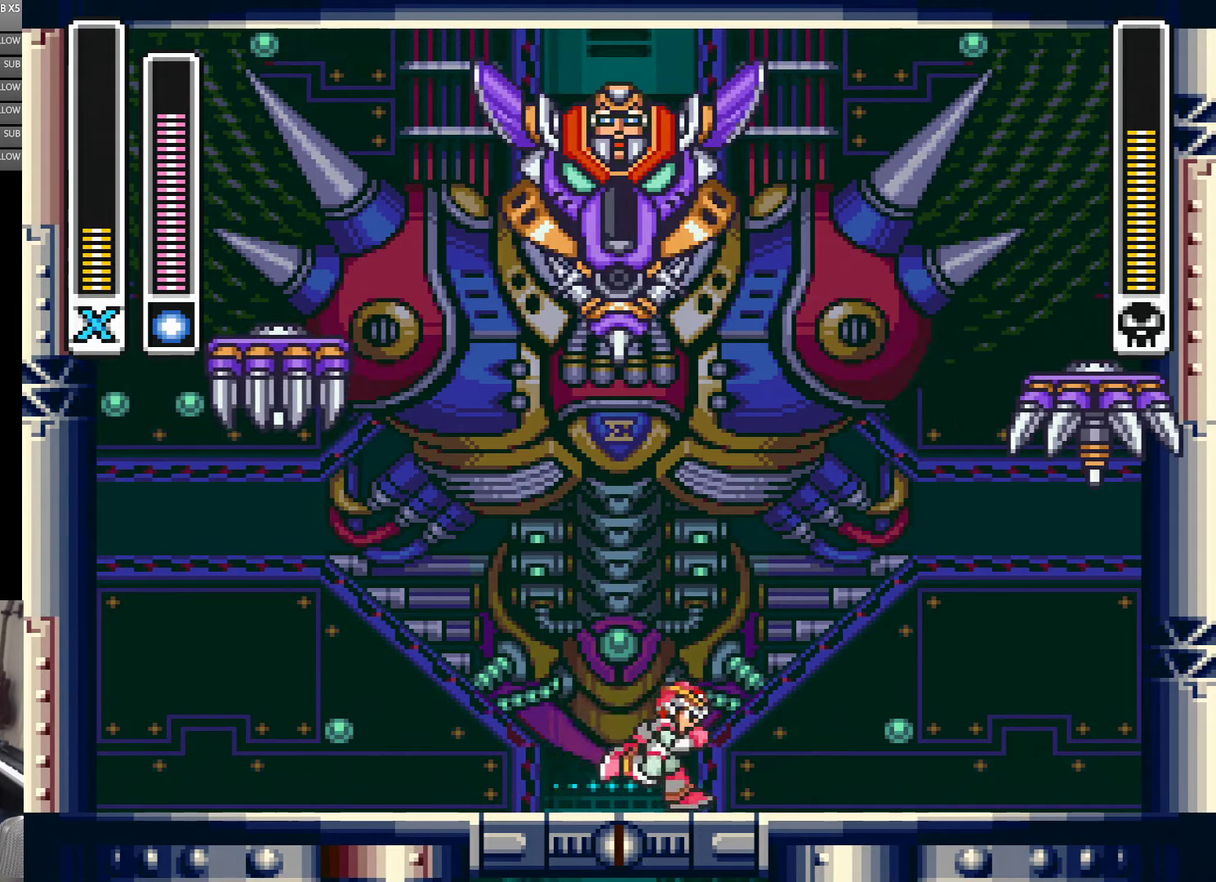
{"buttons": ["DPAD_LEFT"], "events": [[67, "DPAD_LEFT", "up"], [67, "DPAD_RIGHT", "down"], [167, "DPAD_LEFT", "down"], [167, "DPAD_RIGHT", "up"], [283, "DPAD_LEFT", "up"], [300, "DPAD_RIGHT", "down"], [367, "DPAD_RIGHT", "up"], [400, "DPAD_LEFT", "down"]]}
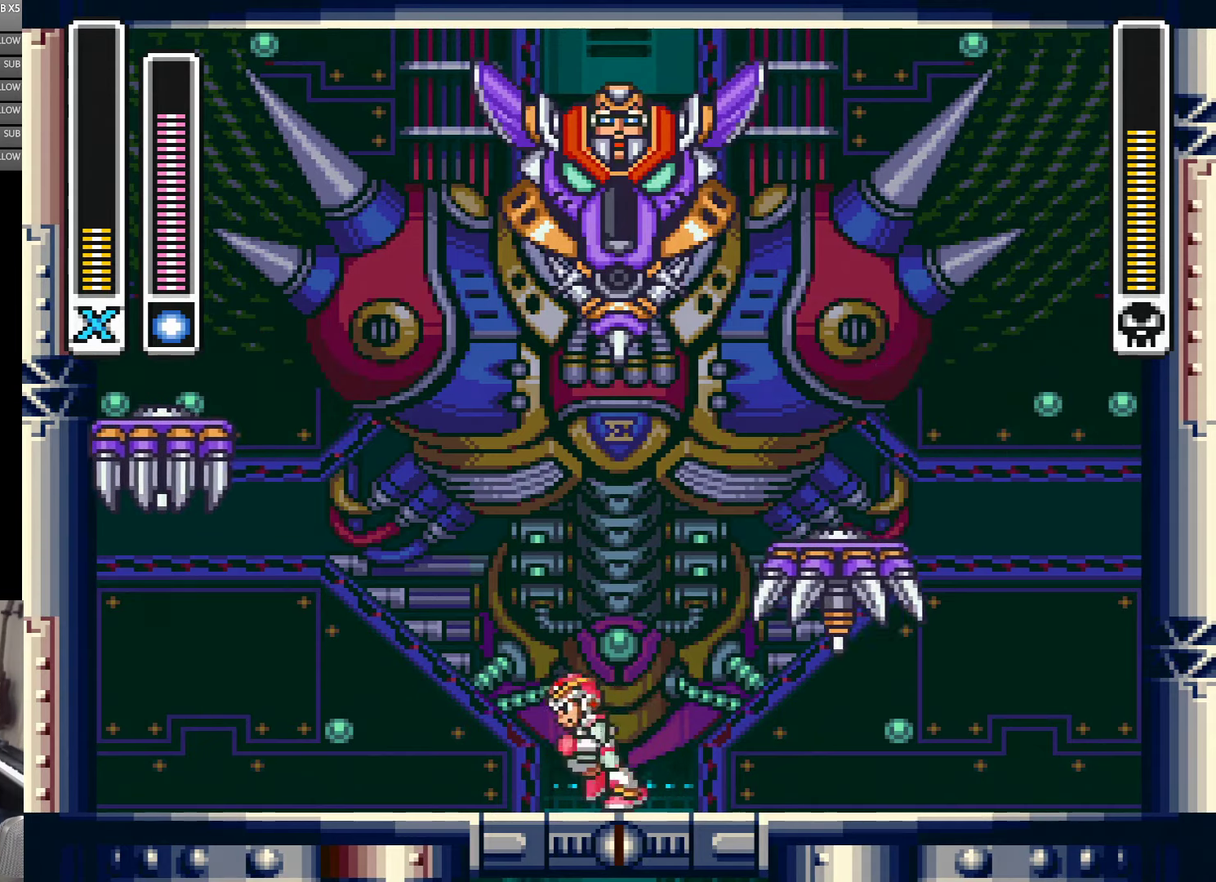
{"buttons": [], "events": [[17, "DPAD_LEFT", "up"], [17, "DPAD_RIGHT", "down"], [67, "DPAD_RIGHT", "up"], [100, "DPAD_LEFT", "down"], [167, "B", "down"], [333, "DPAD_LEFT", "up"], [333, "DPAD_RIGHT", "down"], [467, "B", "up"], [500, "DPAD_RIGHT", "up"]]}
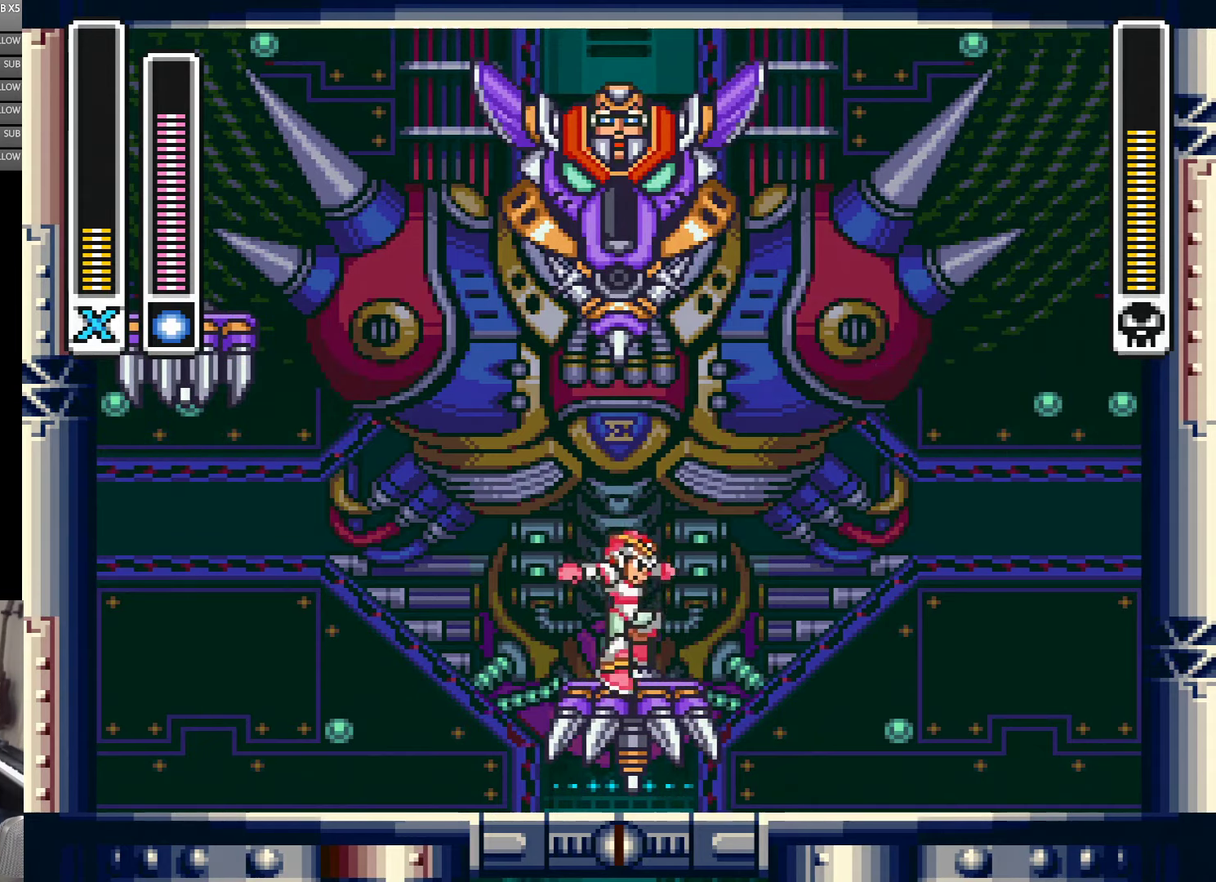
{"buttons": [], "events": []}
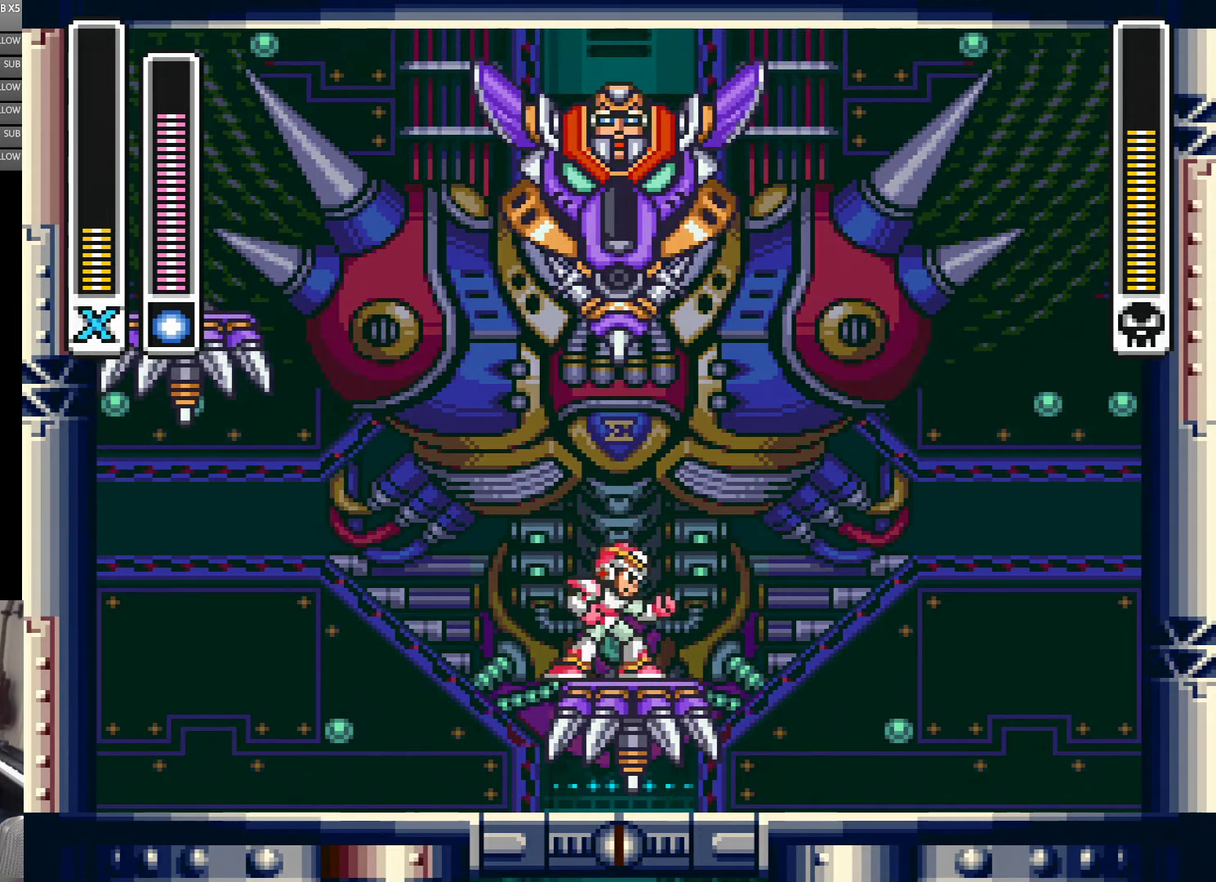
{"buttons": [], "events": []}
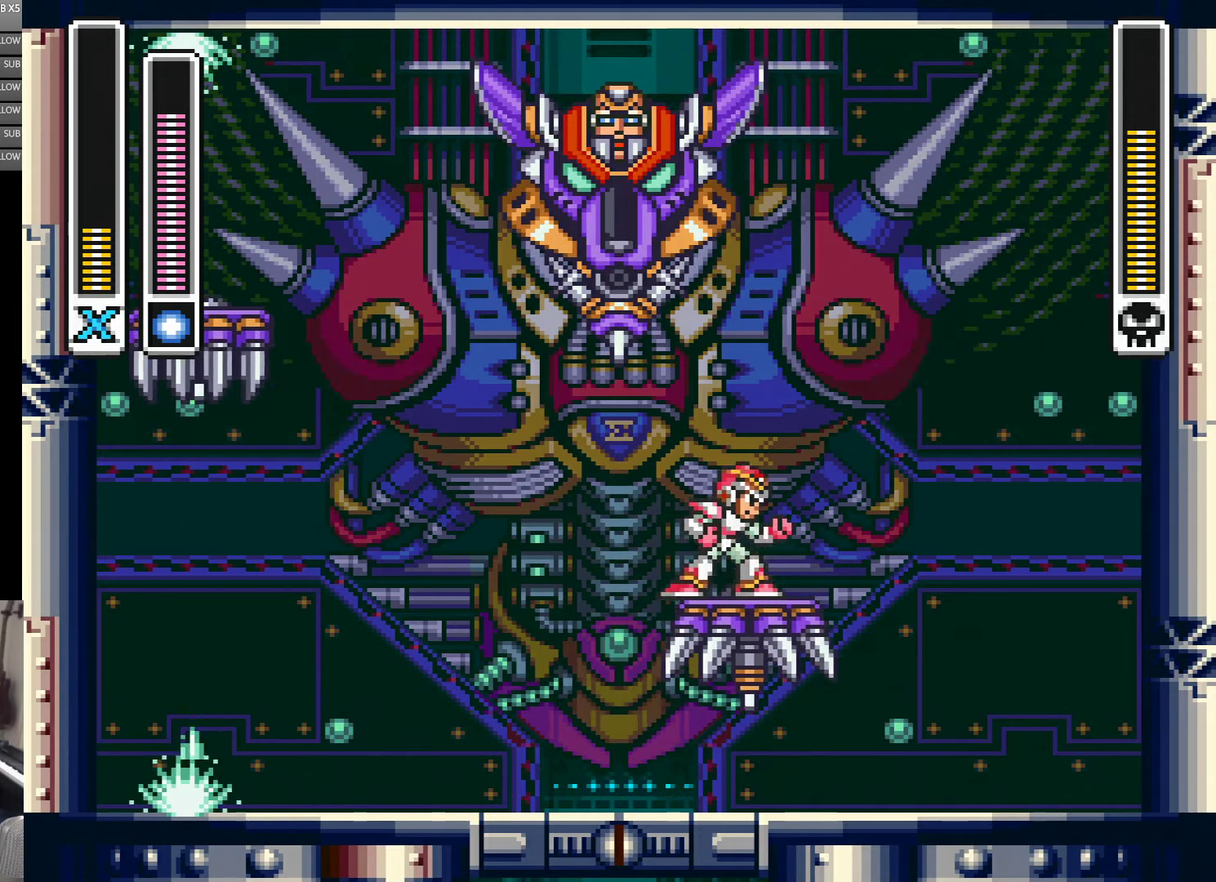
{"buttons": ["B"], "events": [[400, "DPAD_RIGHT", "down"], [500, "B", "down"], [500, "DPAD_RIGHT", "up"]]}
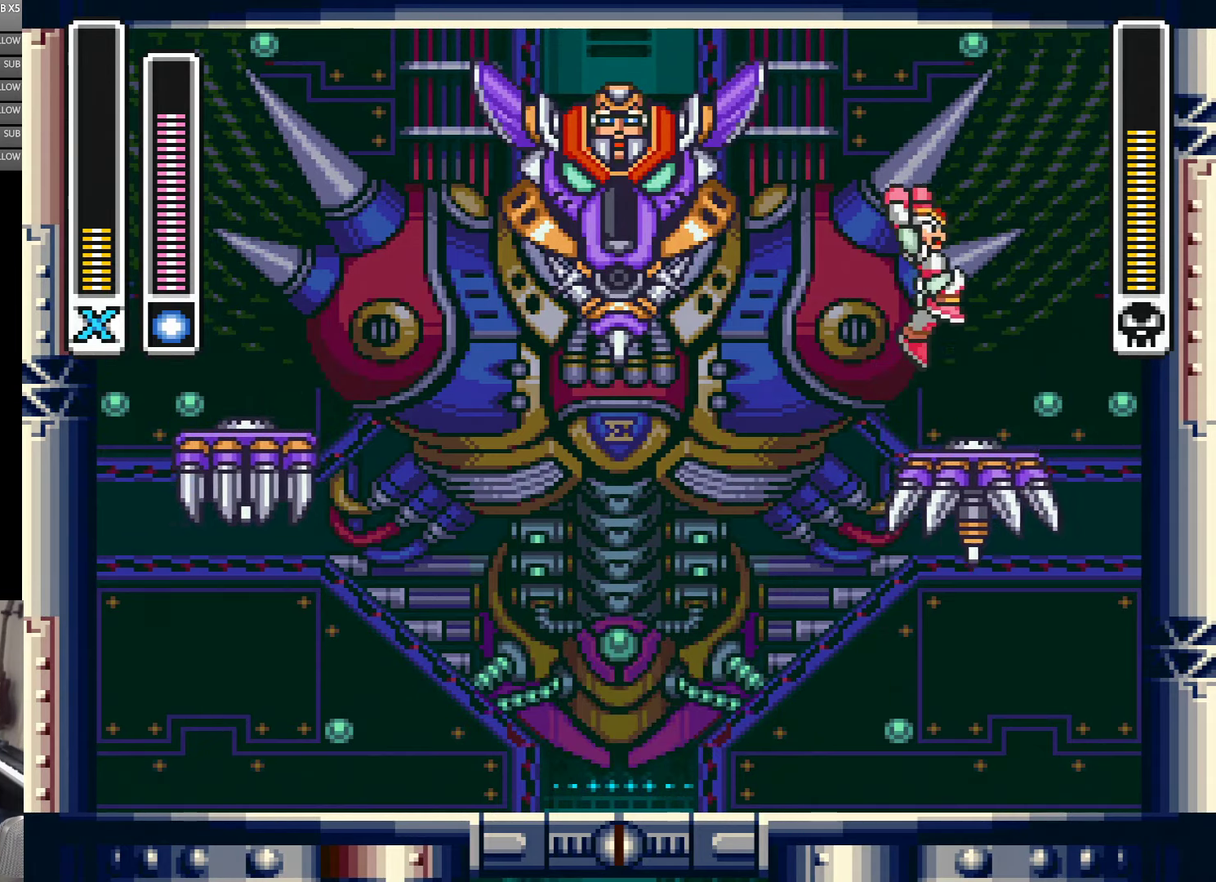
{"buttons": [], "events": [[200, "DPAD_LEFT", "down"], [233, "Y", "down"], [283, "B", "up"], [333, "Y", "up"], [383, "DPAD_LEFT", "up"]]}
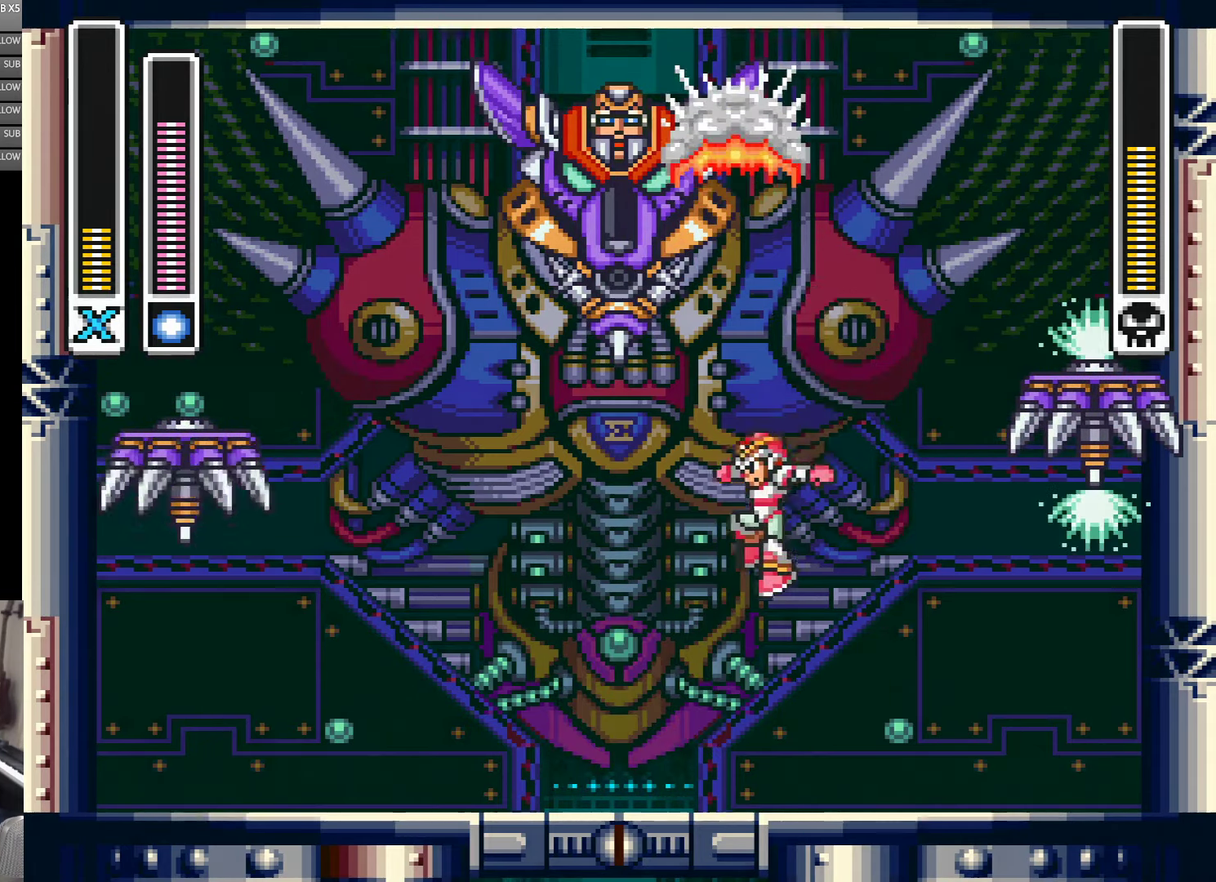
{"buttons": [], "events": [[17, "DPAD_LEFT", "down"], [167, "DPAD_LEFT", "up"]]}
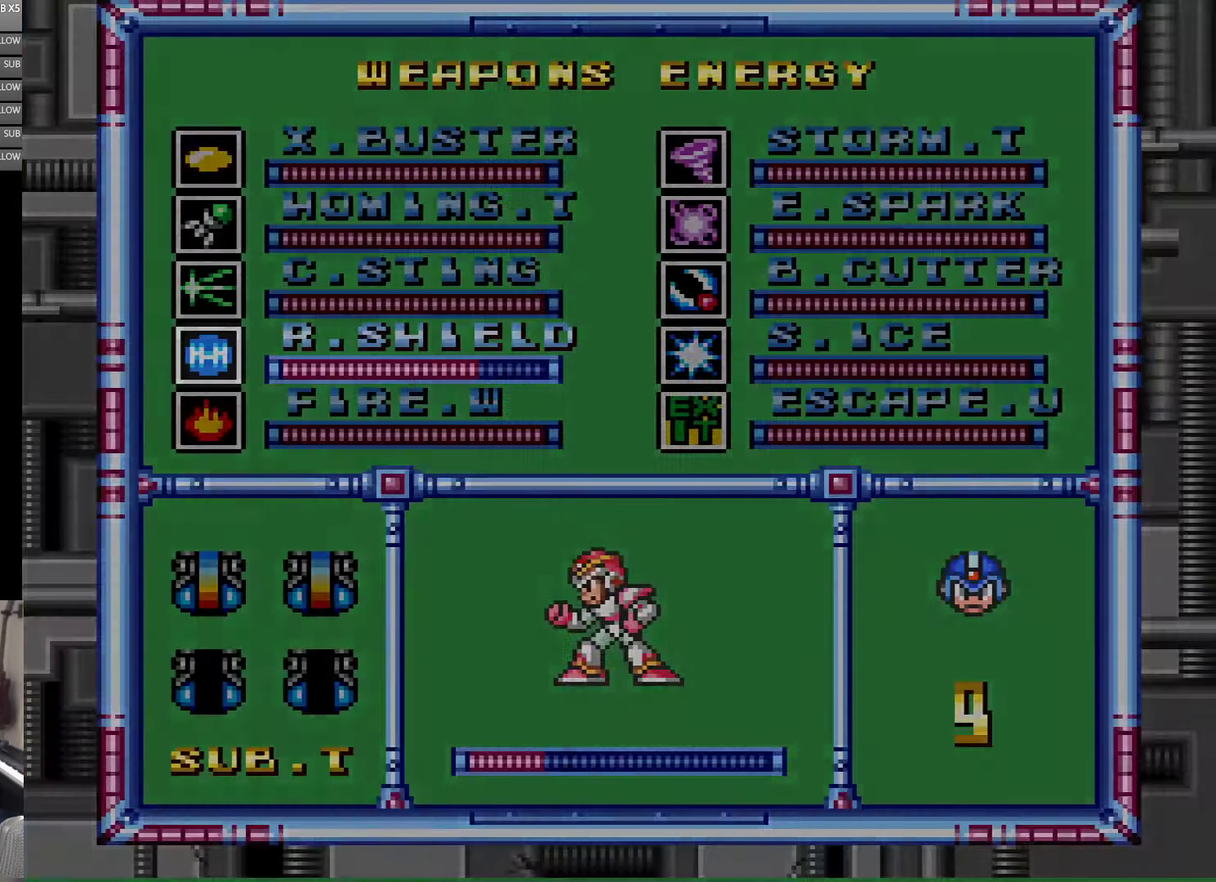
{"buttons": [], "events": [[167, "DPAD_DOWN", "down"], [233, "DPAD_DOWN", "up"], [317, "DPAD_DOWN", "down"], [367, "DPAD_DOWN", "up"]]}
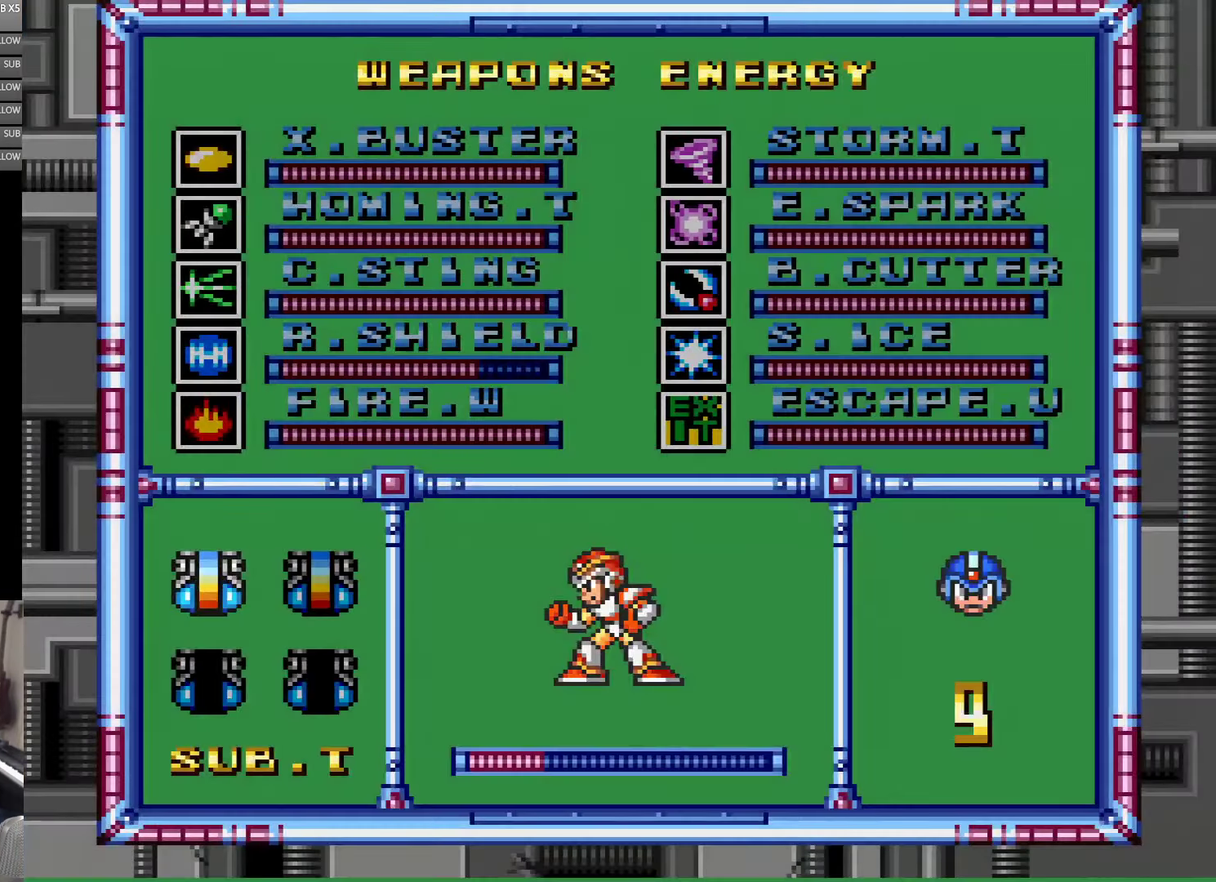
{"buttons": [], "events": [[67, "Y", "down"], [167, "Y", "up"]]}
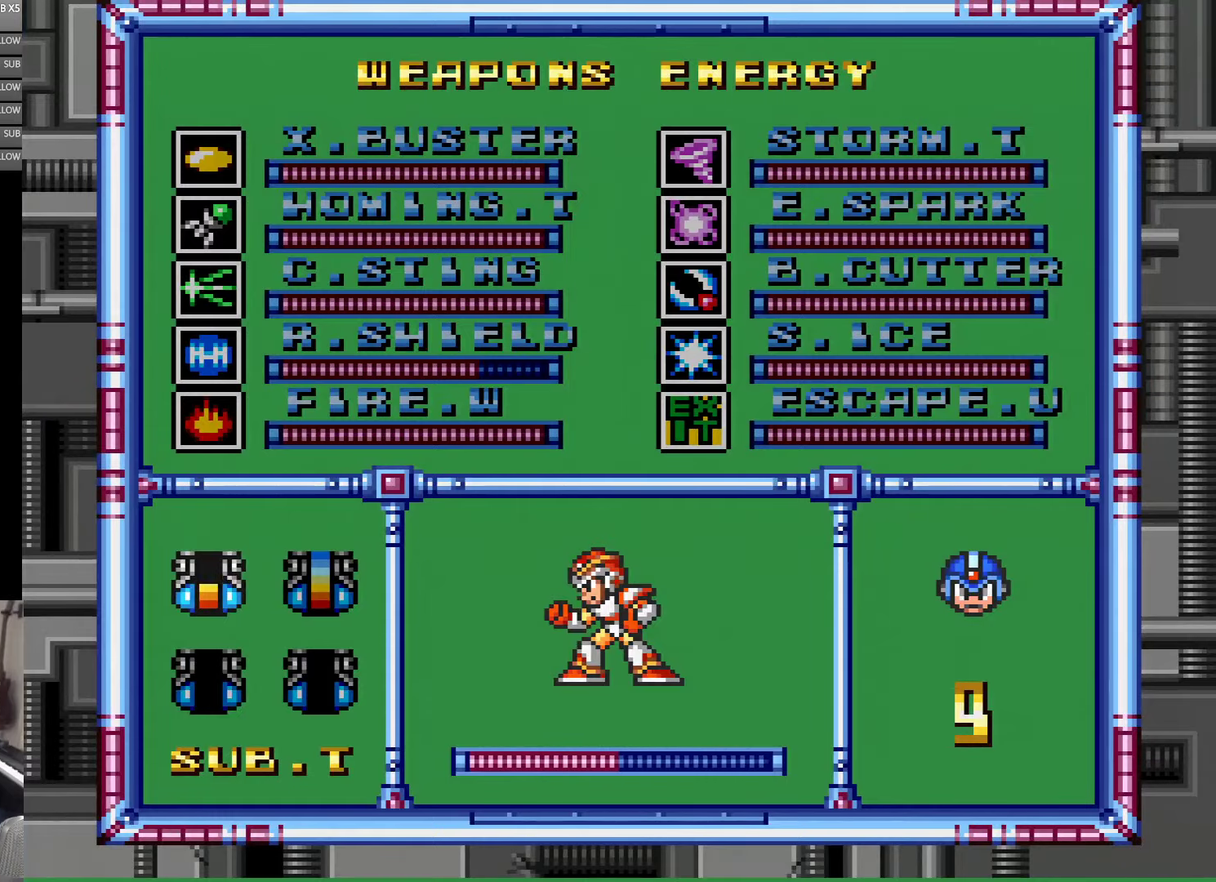
{"buttons": [], "events": []}
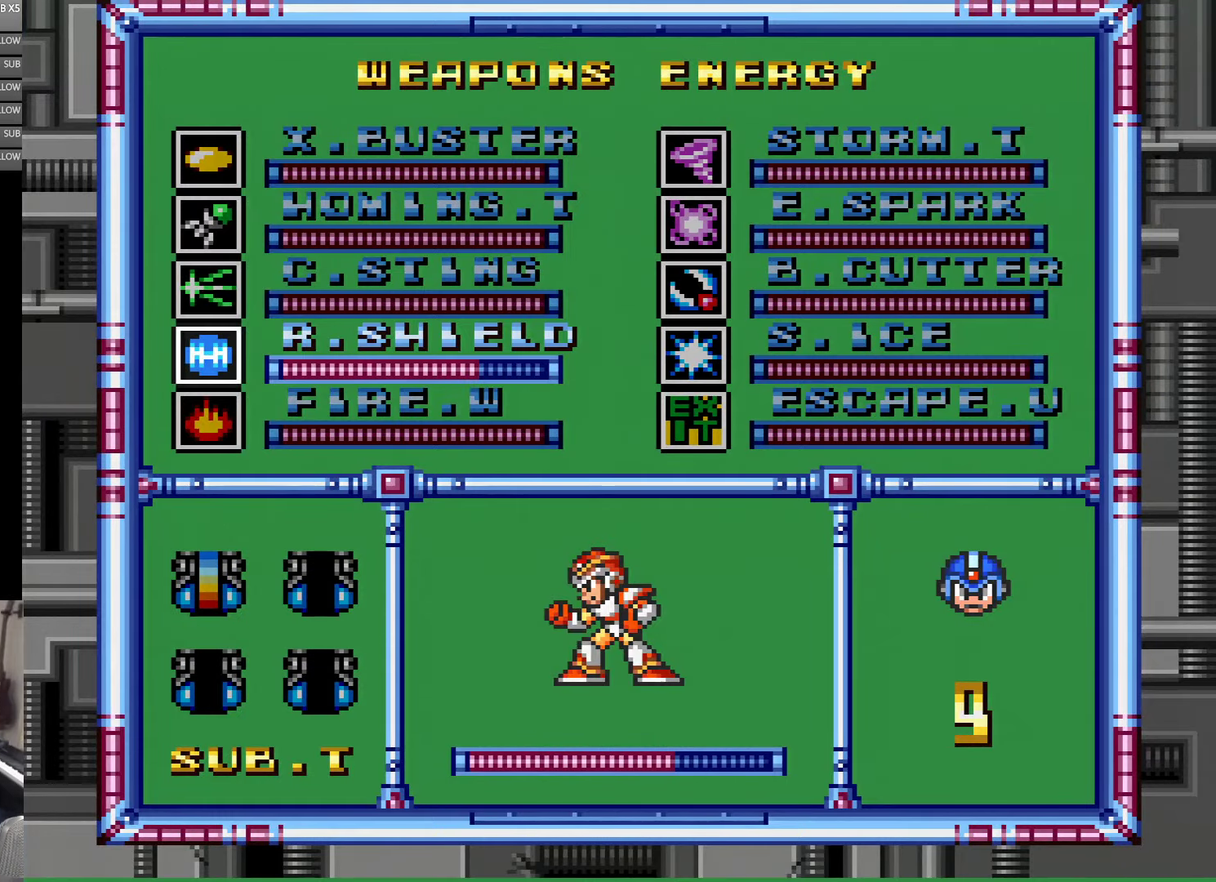
{"buttons": [], "events": [[200, "DPAD_UP", "down"], [267, "DPAD_UP", "up"]]}
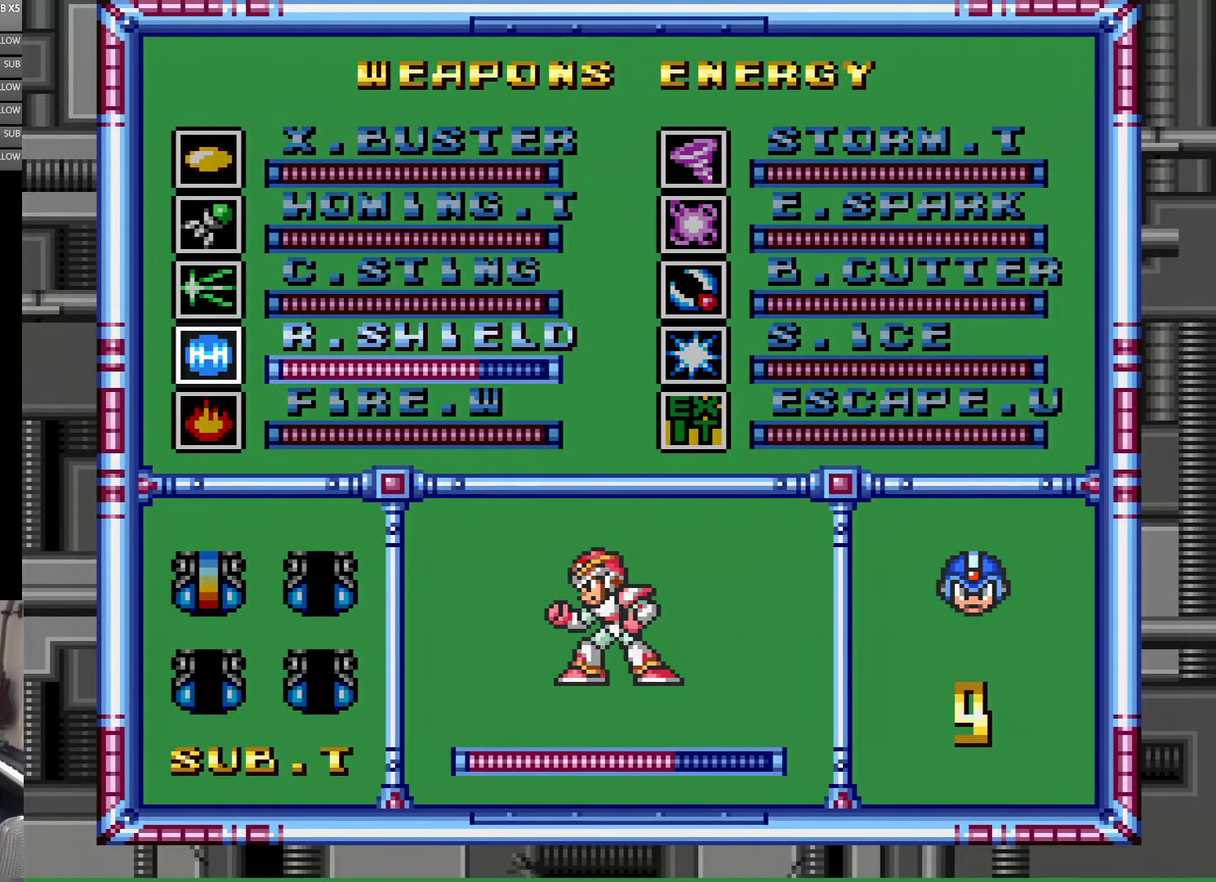
{"buttons": [], "events": [[34, "DPAD_DOWN", "down"], [134, "DPAD_DOWN", "up"]]}
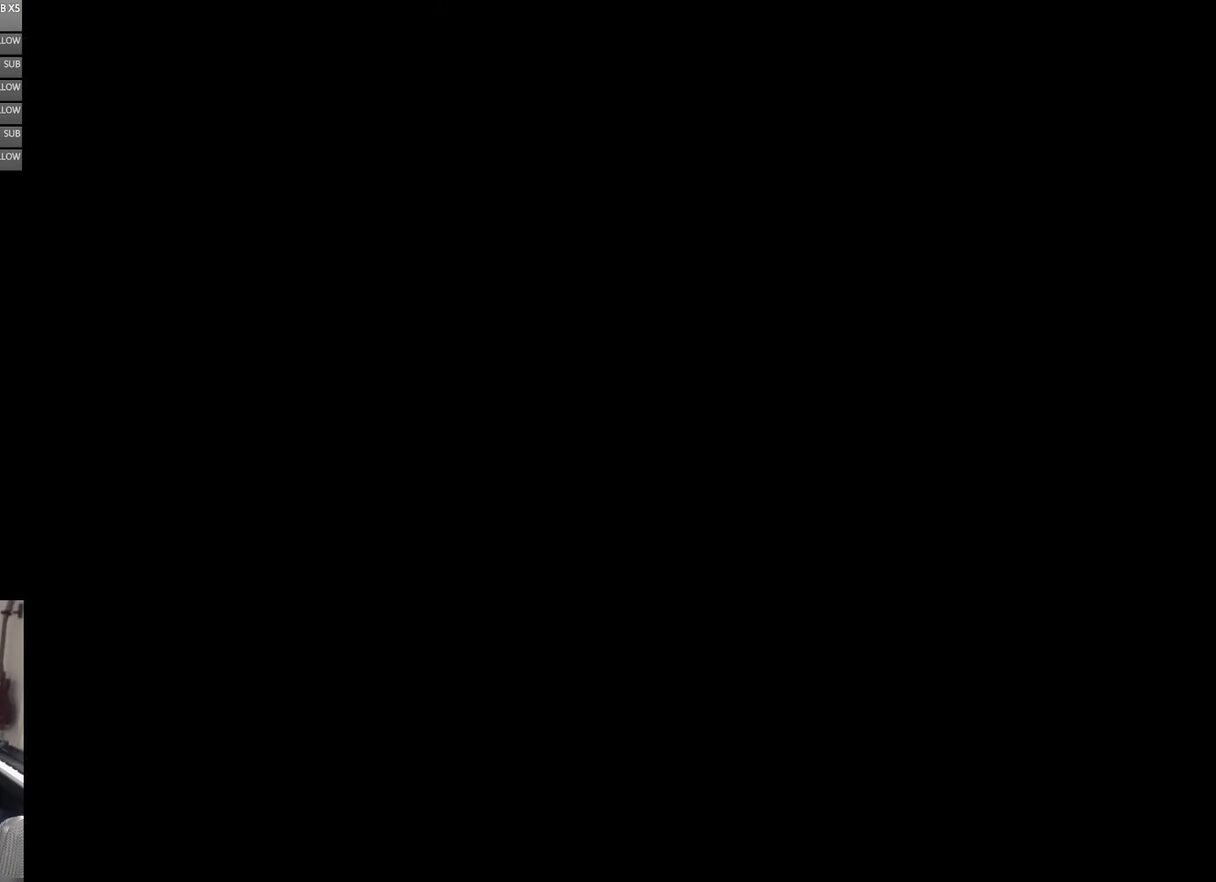
{"buttons": [], "events": []}
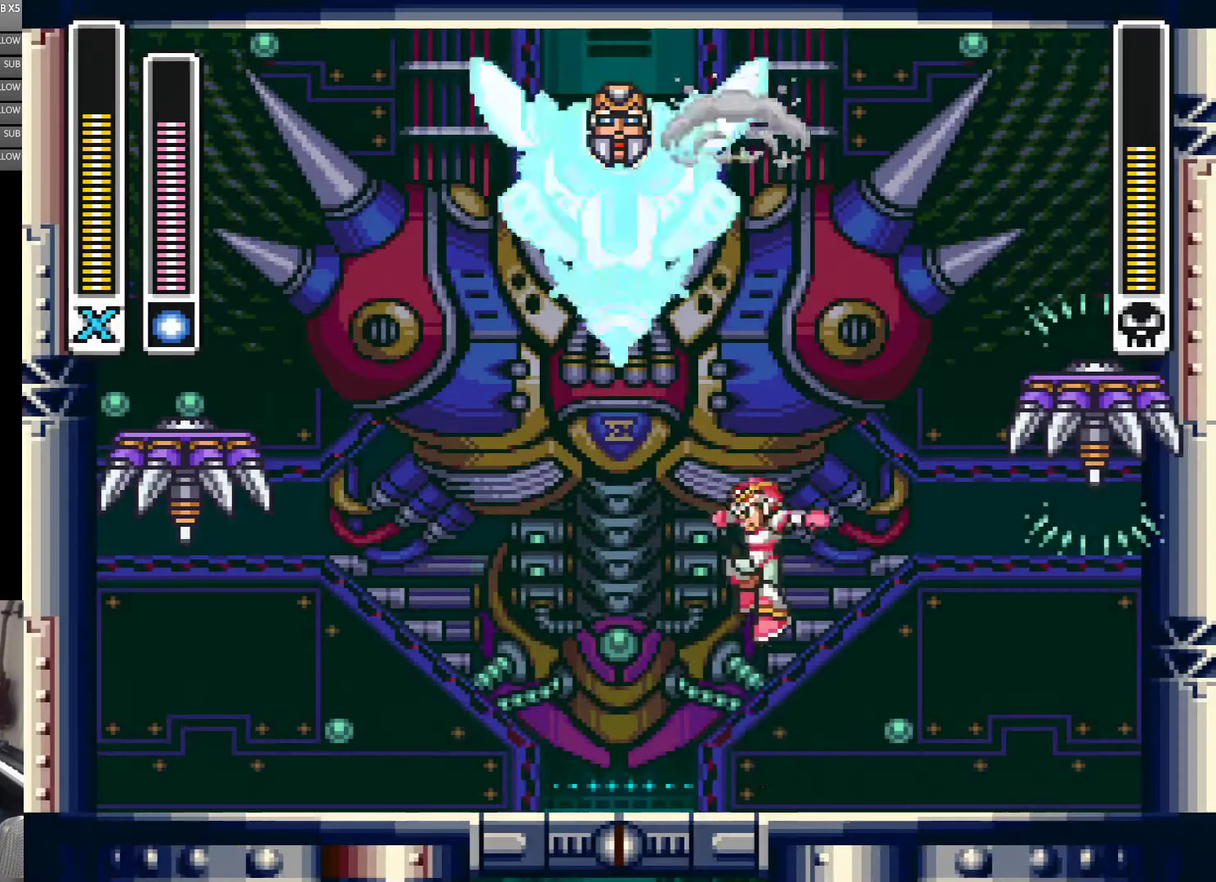
{"buttons": ["DPAD_LEFT"], "events": [[267, "DPAD_LEFT", "down"]]}
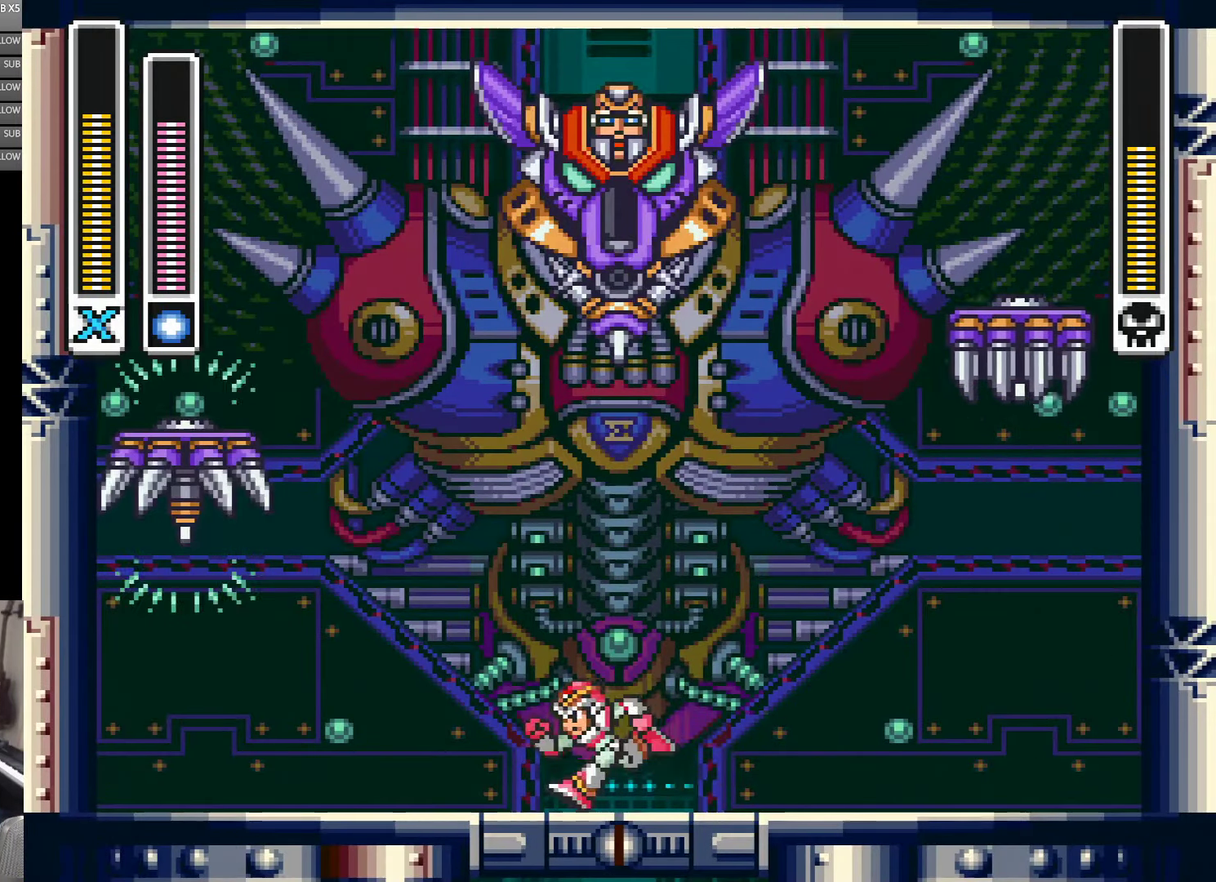
{"buttons": ["DPAD_LEFT"], "events": [[167, "DPAD_LEFT", "up"], [234, "DPAD_RIGHT", "down"], [400, "DPAD_RIGHT", "up"], [434, "DPAD_LEFT", "down"]]}
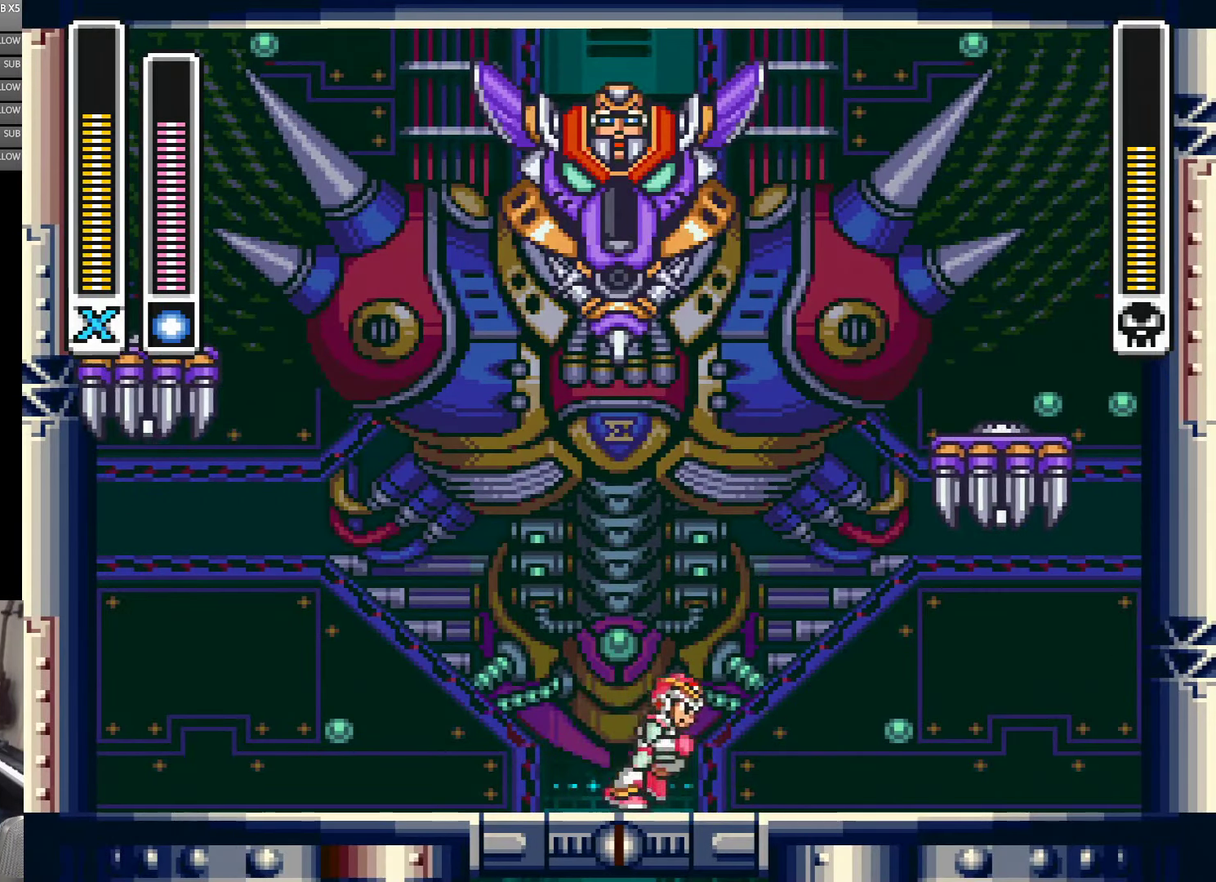
{"buttons": ["DPAD_LEFT"], "events": [[84, "DPAD_LEFT", "up"], [84, "DPAD_RIGHT", "down"], [200, "DPAD_LEFT", "down"], [200, "DPAD_RIGHT", "up"], [334, "DPAD_LEFT", "up"], [367, "DPAD_RIGHT", "down"], [434, "DPAD_RIGHT", "up"], [467, "DPAD_LEFT", "down"]]}
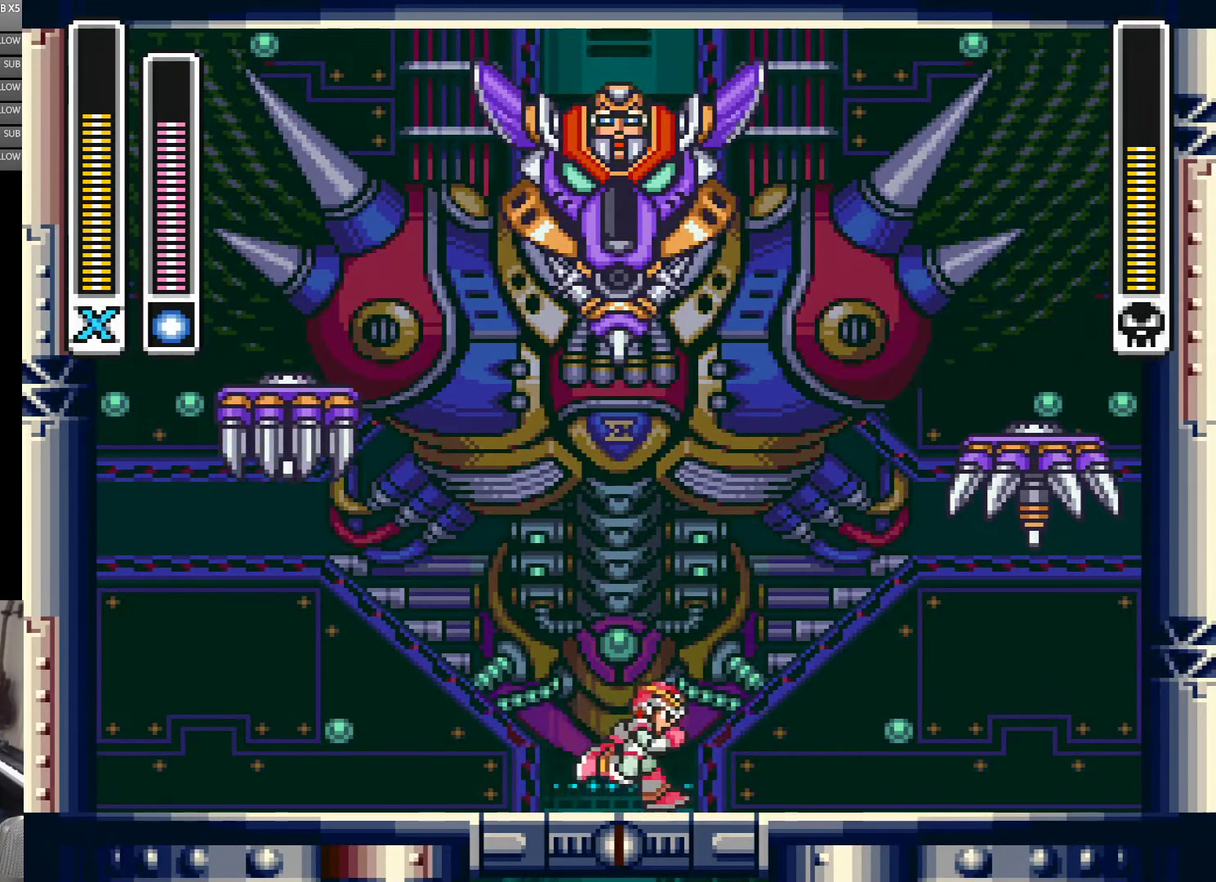
{"buttons": ["DPAD_LEFT"], "events": [[100, "DPAD_LEFT", "up"], [100, "DPAD_RIGHT", "down"], [167, "DPAD_RIGHT", "up"], [184, "DPAD_LEFT", "down"], [334, "DPAD_LEFT", "up"], [334, "DPAD_RIGHT", "down"], [434, "DPAD_RIGHT", "up"], [467, "DPAD_LEFT", "down"]]}
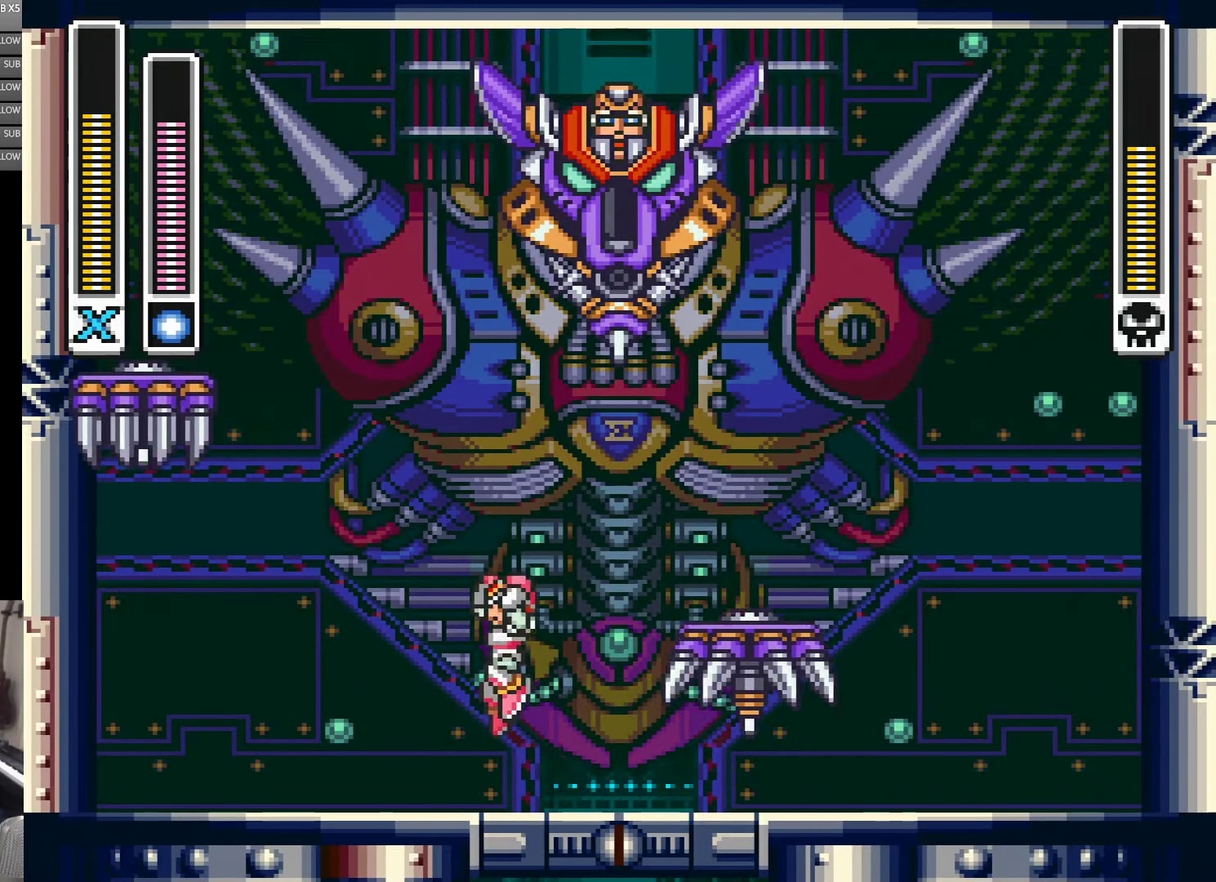
{"buttons": [], "events": [[50, "B", "down"], [184, "DPAD_LEFT", "up"], [184, "DPAD_UP", "down"], [234, "DPAD_RIGHT", "down"], [234, "DPAD_UP", "up"], [250, "B", "up"], [350, "DPAD_RIGHT", "up"]]}
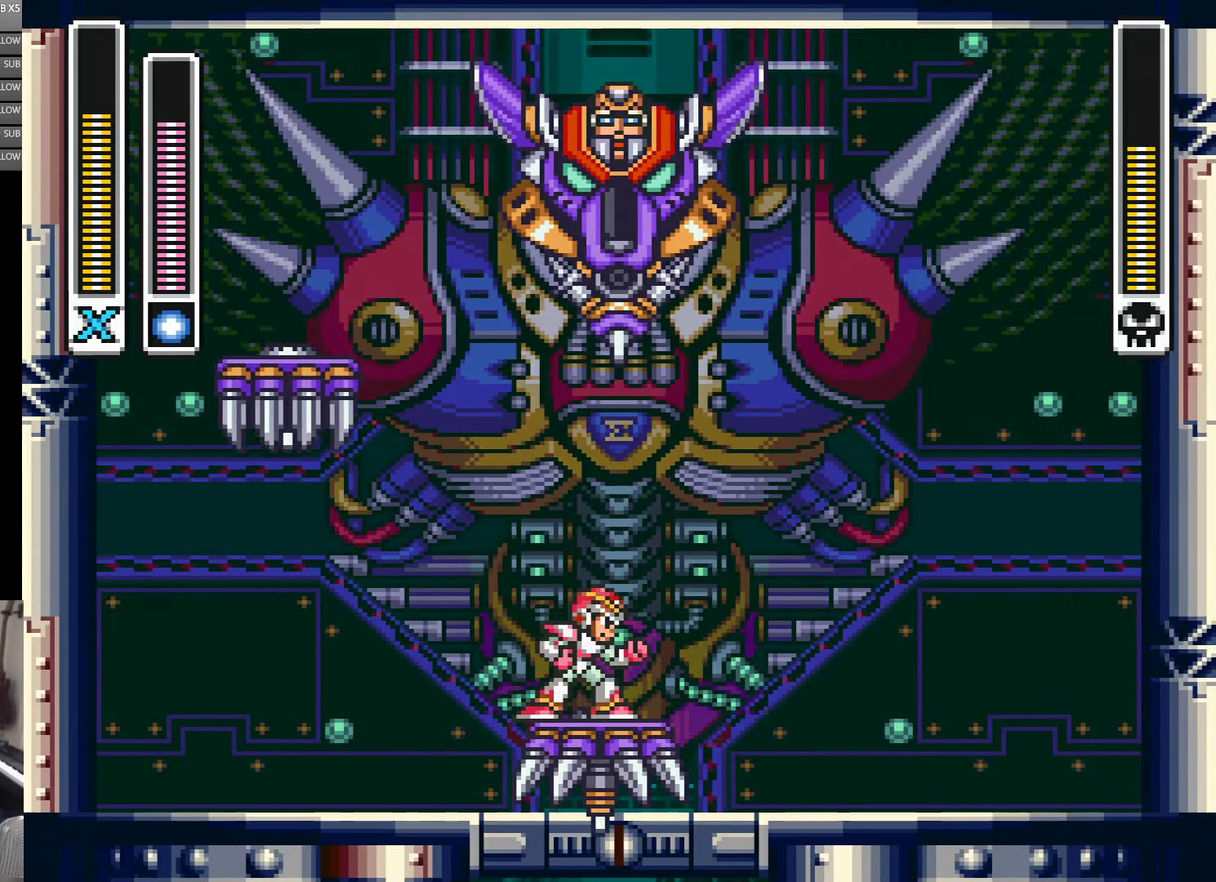
{"buttons": [], "events": []}
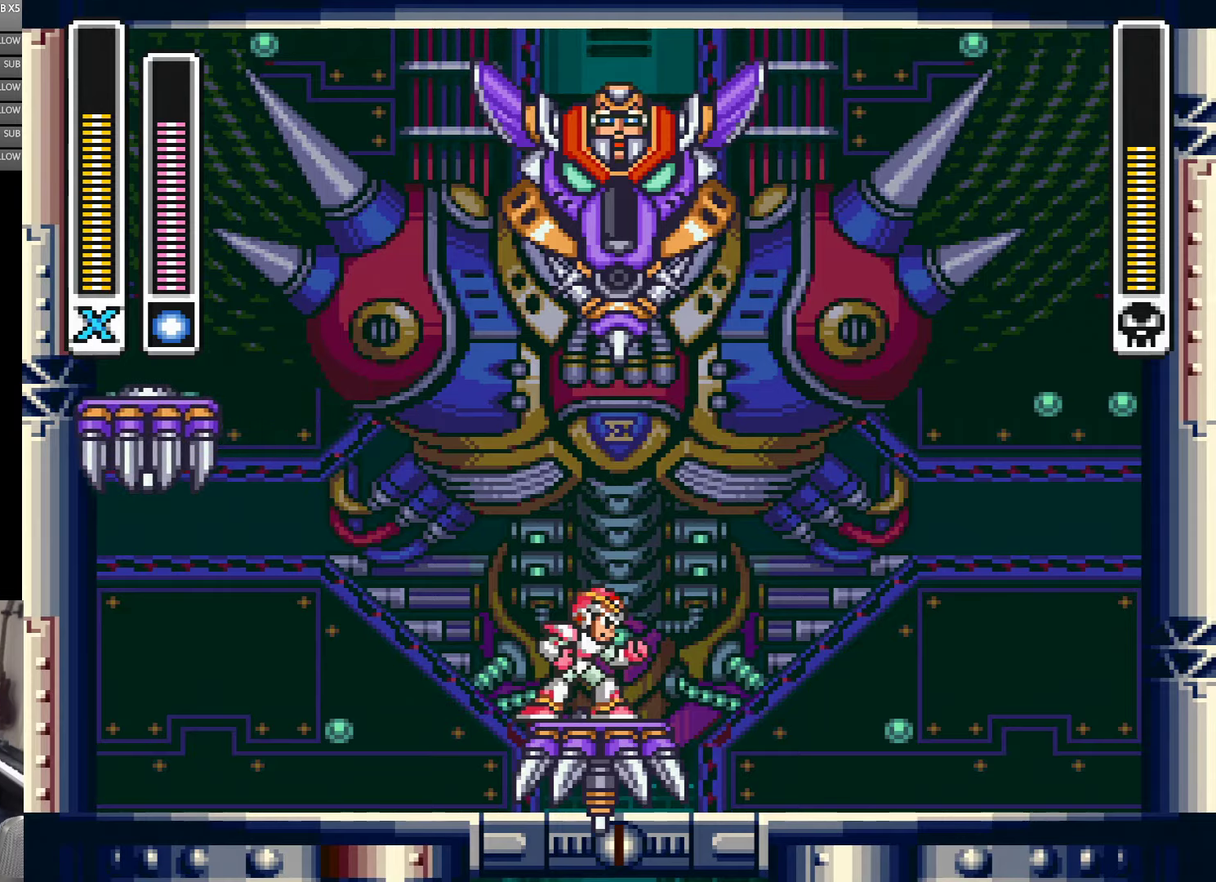
{"buttons": [], "events": []}
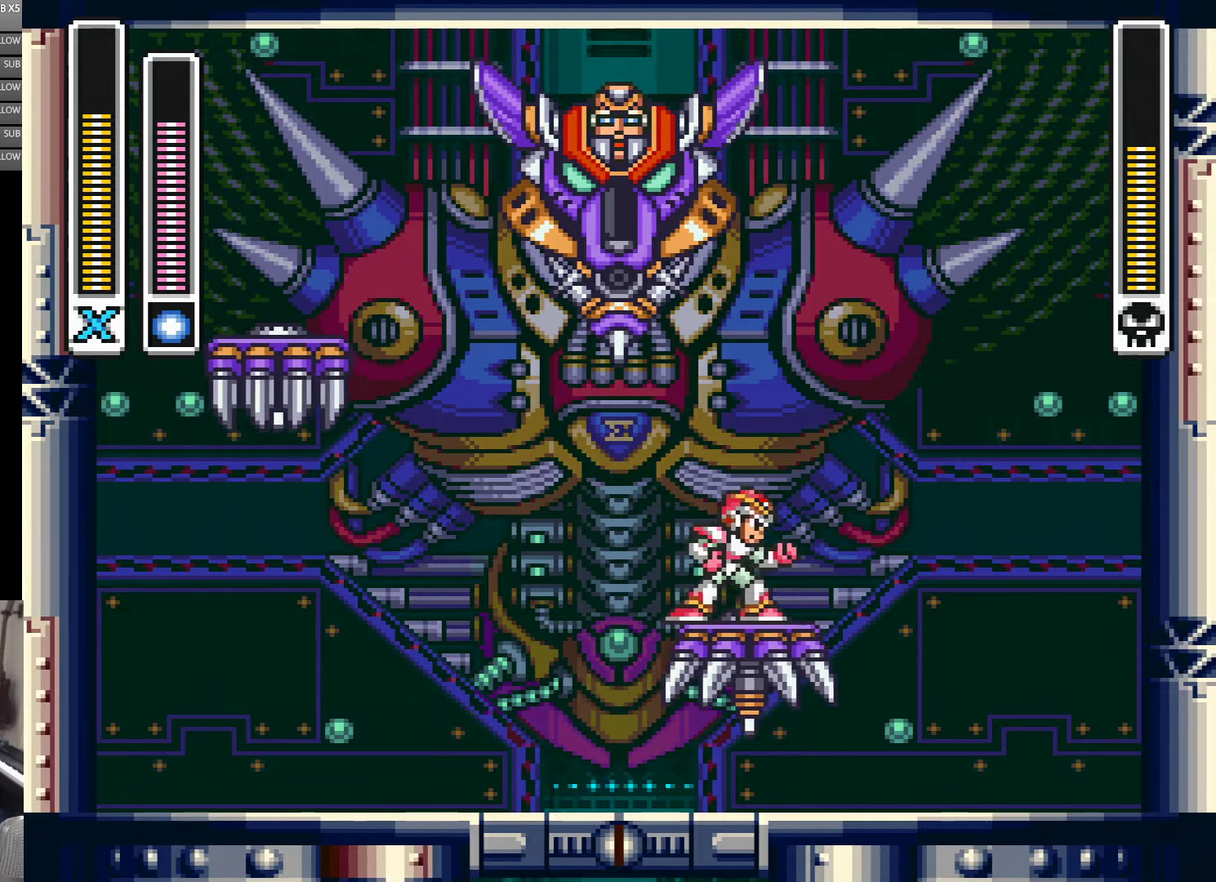
{"buttons": [], "events": []}